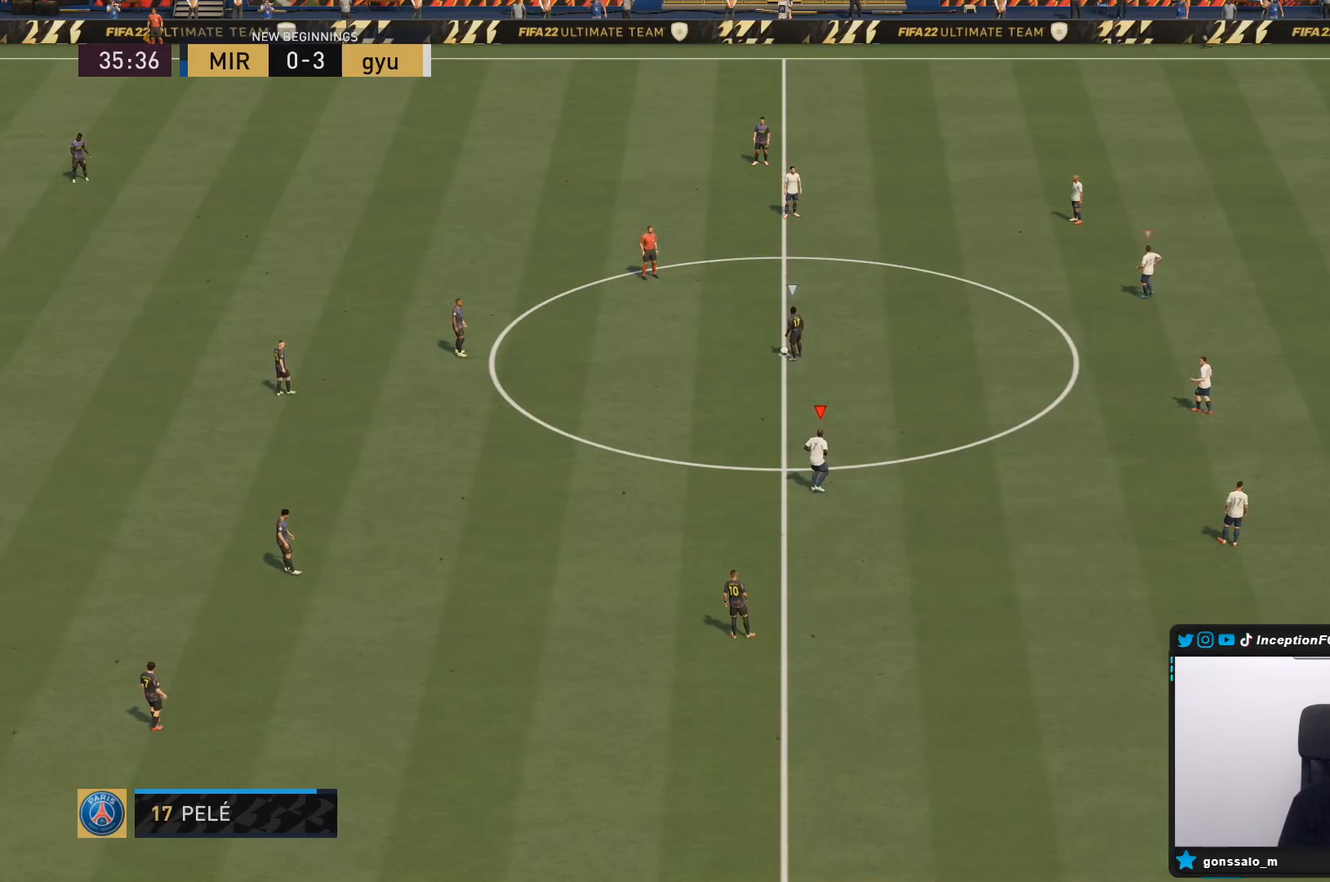
Gameplay with a controller (PlayStation layout); each line is a JSON object with the inputs held at the frame after it. "events" lists button and stick changes between this image and that frame as [ms after this image, input, new state], when the widget could be followed in between. Not read: L3 R3 SELECT START.
{"buttons": [], "left_stick": "center", "right_stick": "center", "events": []}
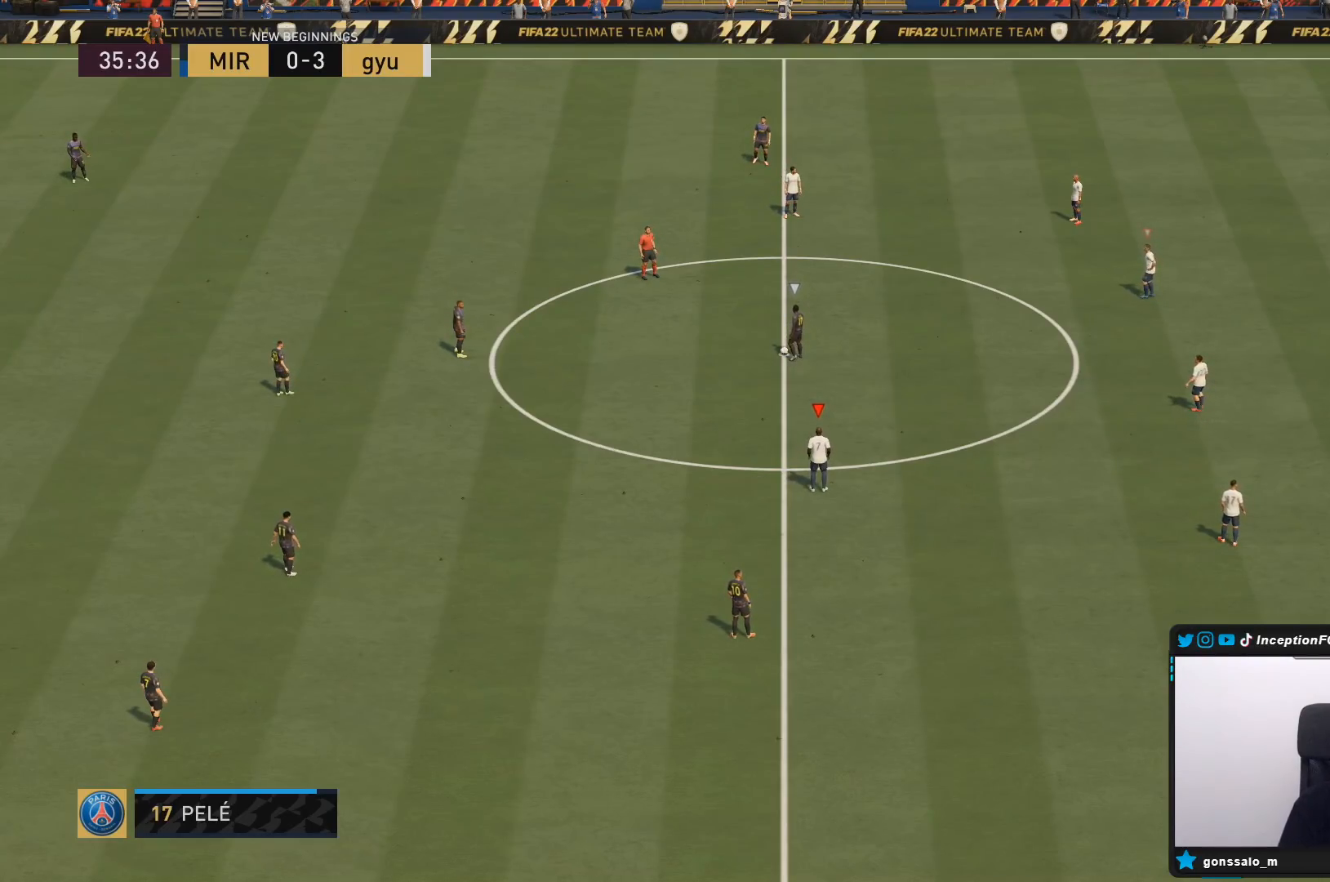
{"buttons": [], "left_stick": "center", "right_stick": "center", "events": []}
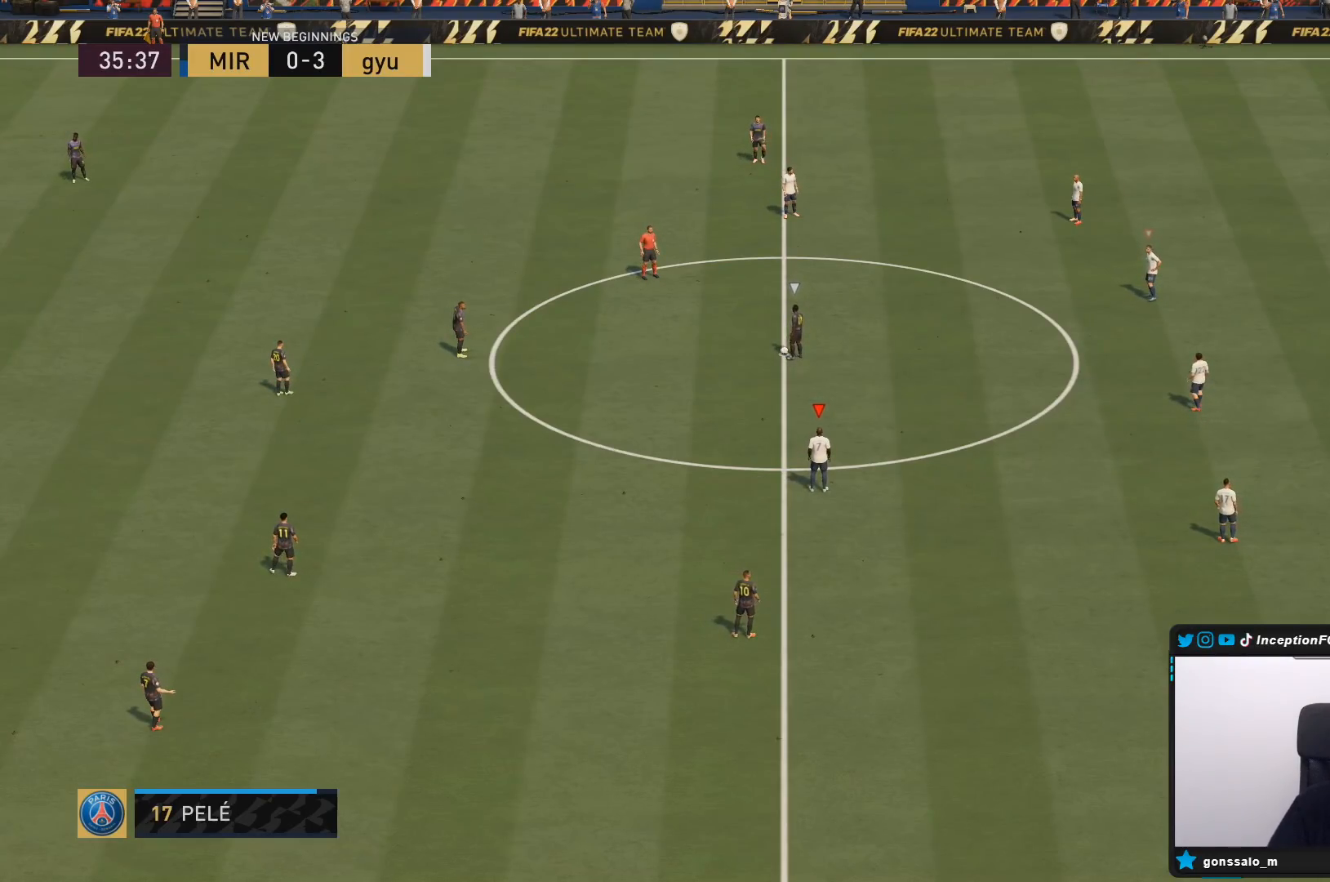
{"buttons": [], "left_stick": "center", "right_stick": "center", "events": []}
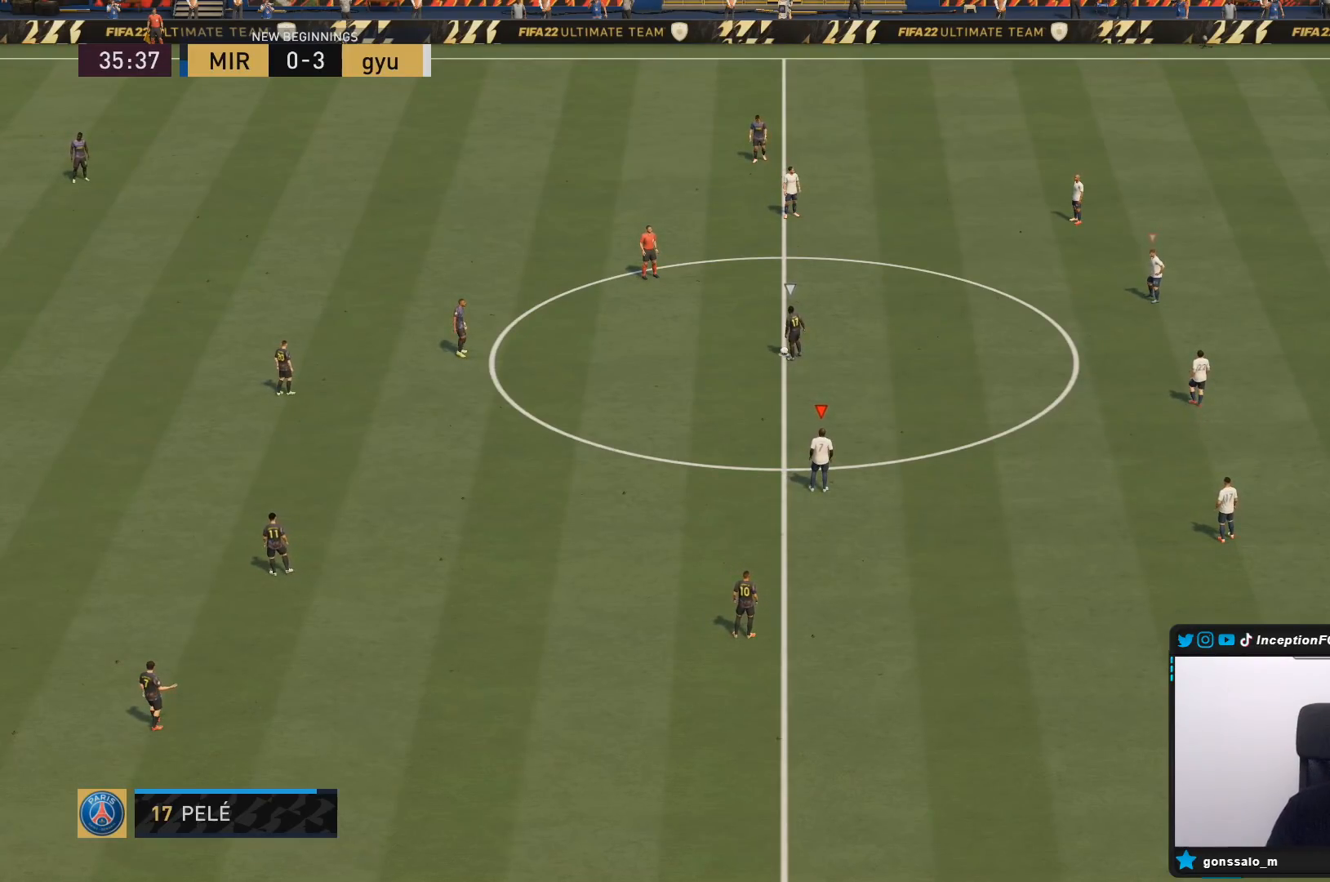
{"buttons": [], "left_stick": "center", "right_stick": "center", "events": []}
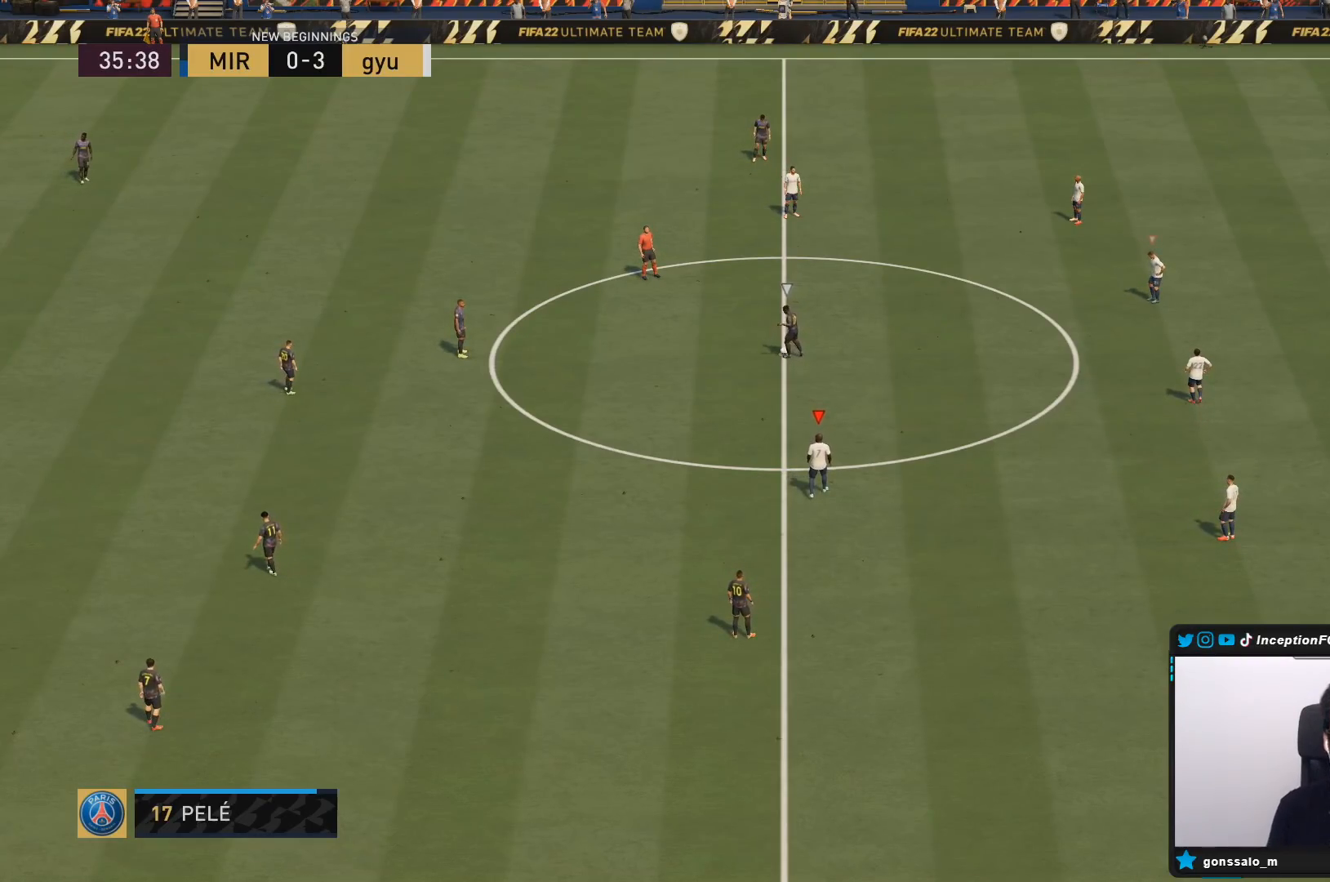
{"buttons": [], "left_stick": "center", "right_stick": "center", "events": []}
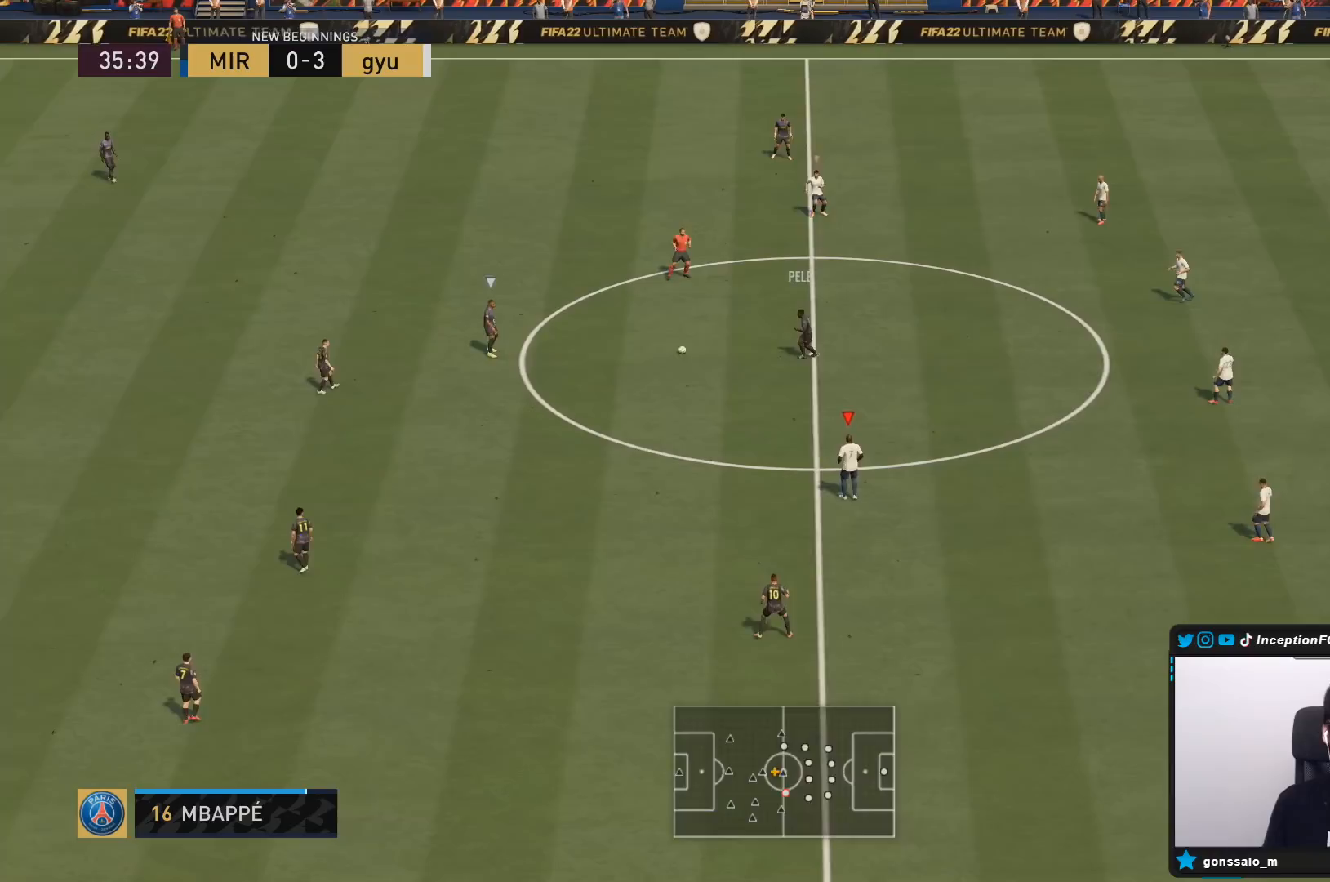
{"buttons": ["R2"], "left_stick": "up-left", "right_stick": "center", "events": [[83, "left_stick", "up-left"], [450, "R2", "down"]]}
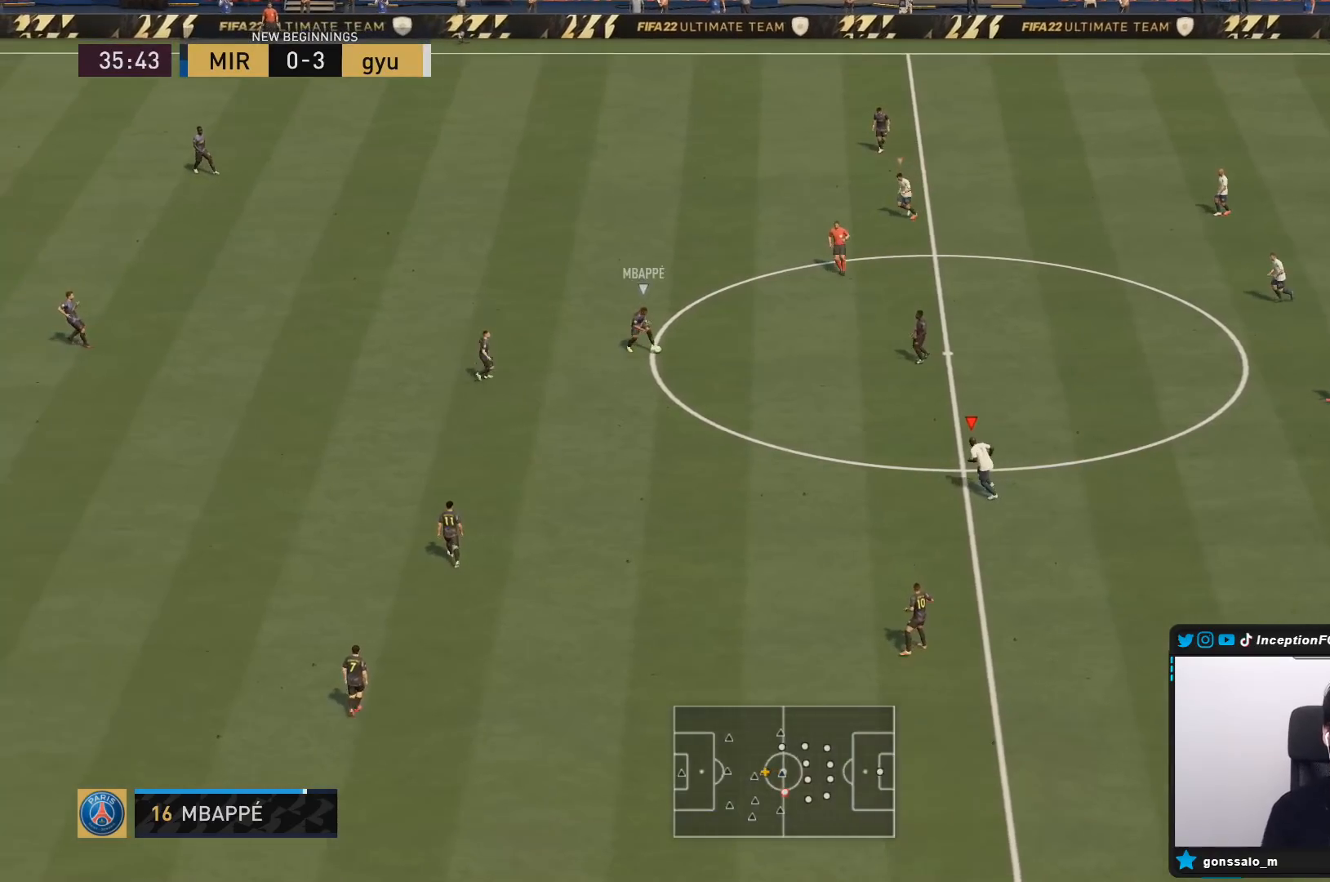
{"buttons": [], "left_stick": "left", "right_stick": "center", "events": [[183, "left_stick", "left"], [417, "R2", "up"]]}
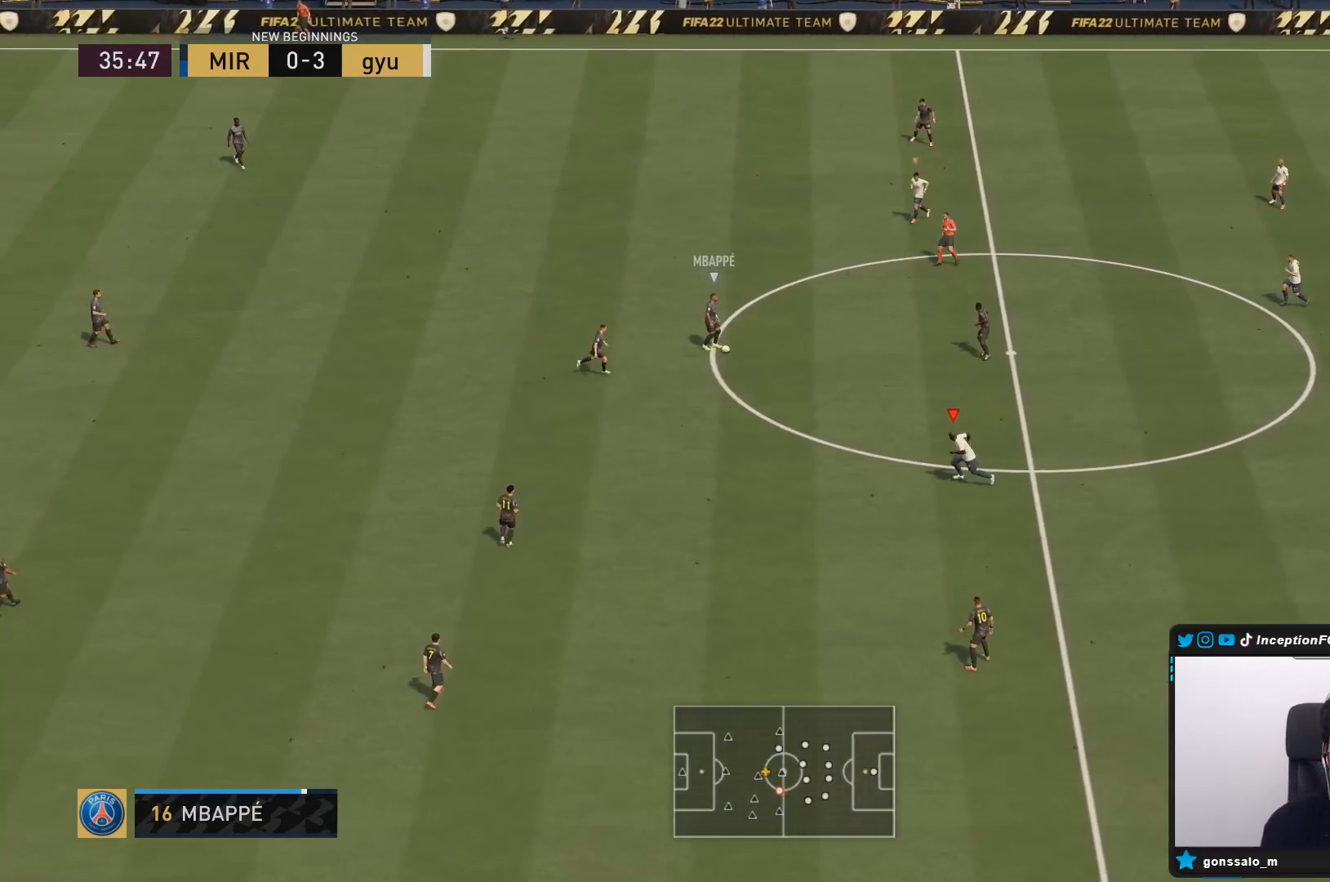
{"buttons": ["R1", "R2"], "left_stick": "left", "right_stick": "center", "events": [[50, "R2", "down"], [67, "L2", "down"], [250, "right_stick", "right"], [283, "L2", "up"], [367, "R1", "down"], [367, "right_stick", "center"]]}
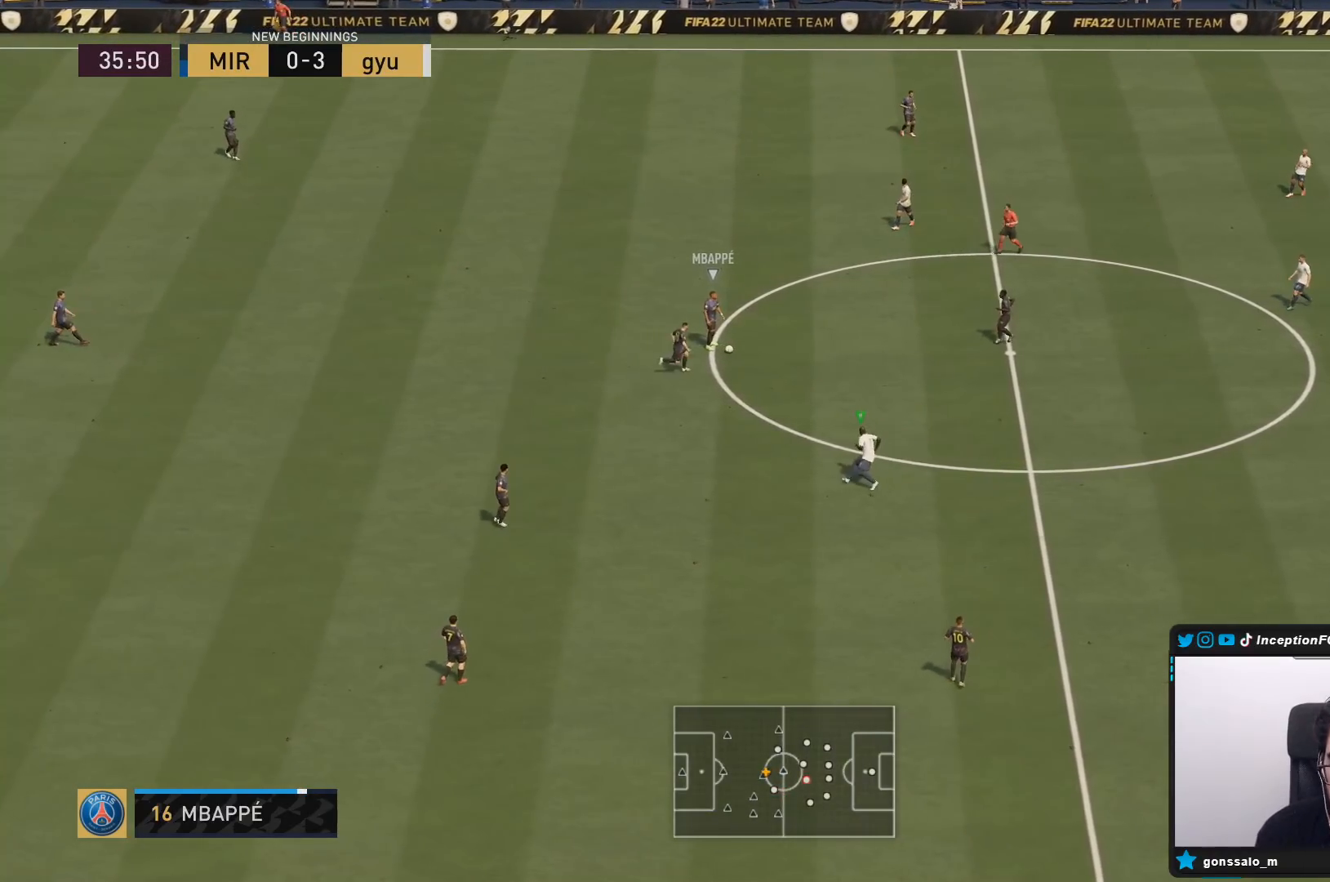
{"buttons": ["R1", "R2"], "left_stick": "left", "right_stick": "up", "events": [[33, "R1", "up"], [100, "R1", "down"], [333, "R1", "up"], [400, "right_stick", "up"], [500, "R1", "down"]]}
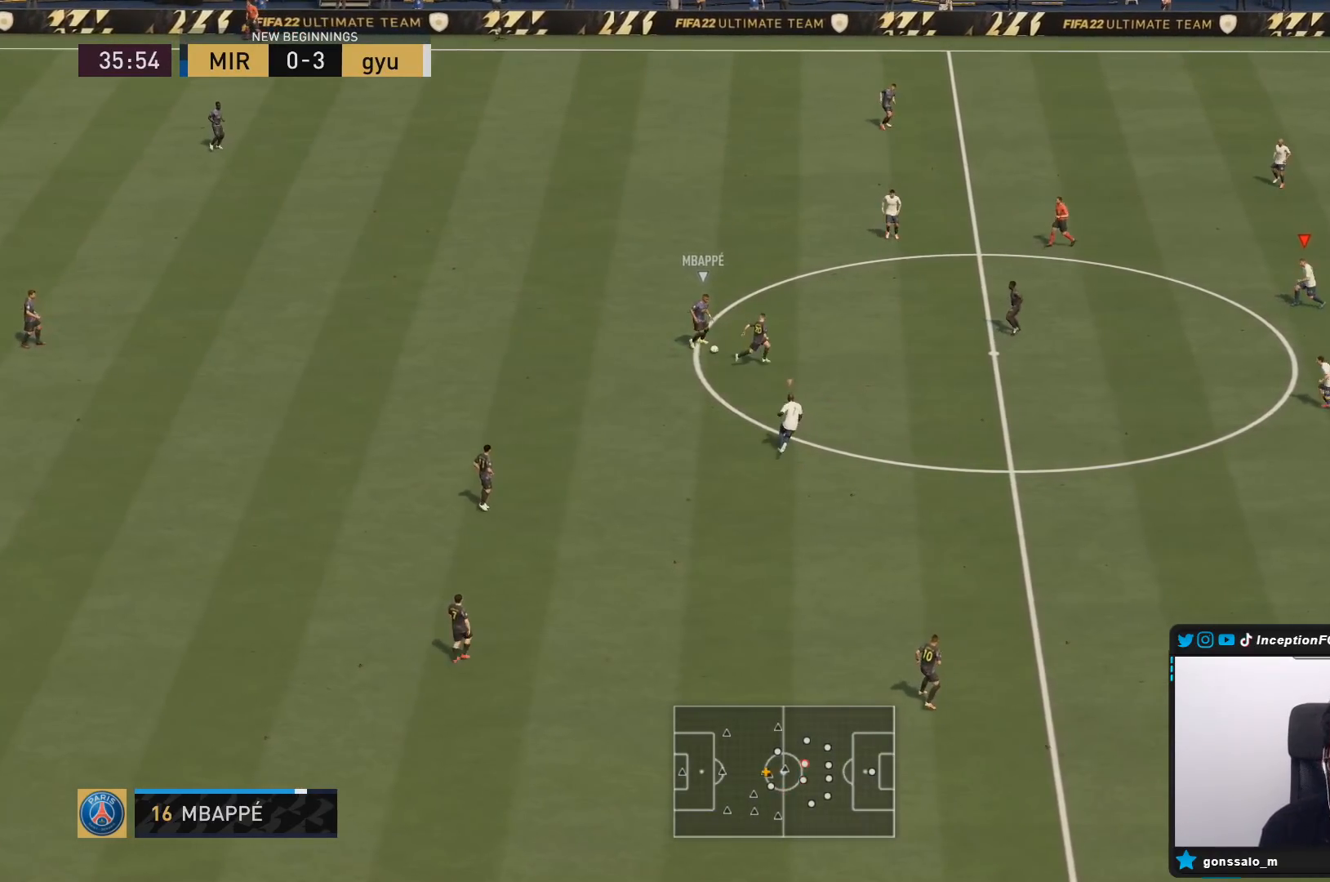
{"buttons": ["L2", "R1"], "left_stick": "up", "right_stick": "center", "events": [[33, "right_stick", "center"], [133, "R1", "up"], [183, "L2", "down"], [200, "left_stick", "up-left"], [200, "right_stick", "down-left"], [250, "R2", "up"], [300, "right_stick", "center"], [333, "R1", "down"], [433, "R1", "up"], [433, "left_stick", "up"], [483, "R1", "down"]]}
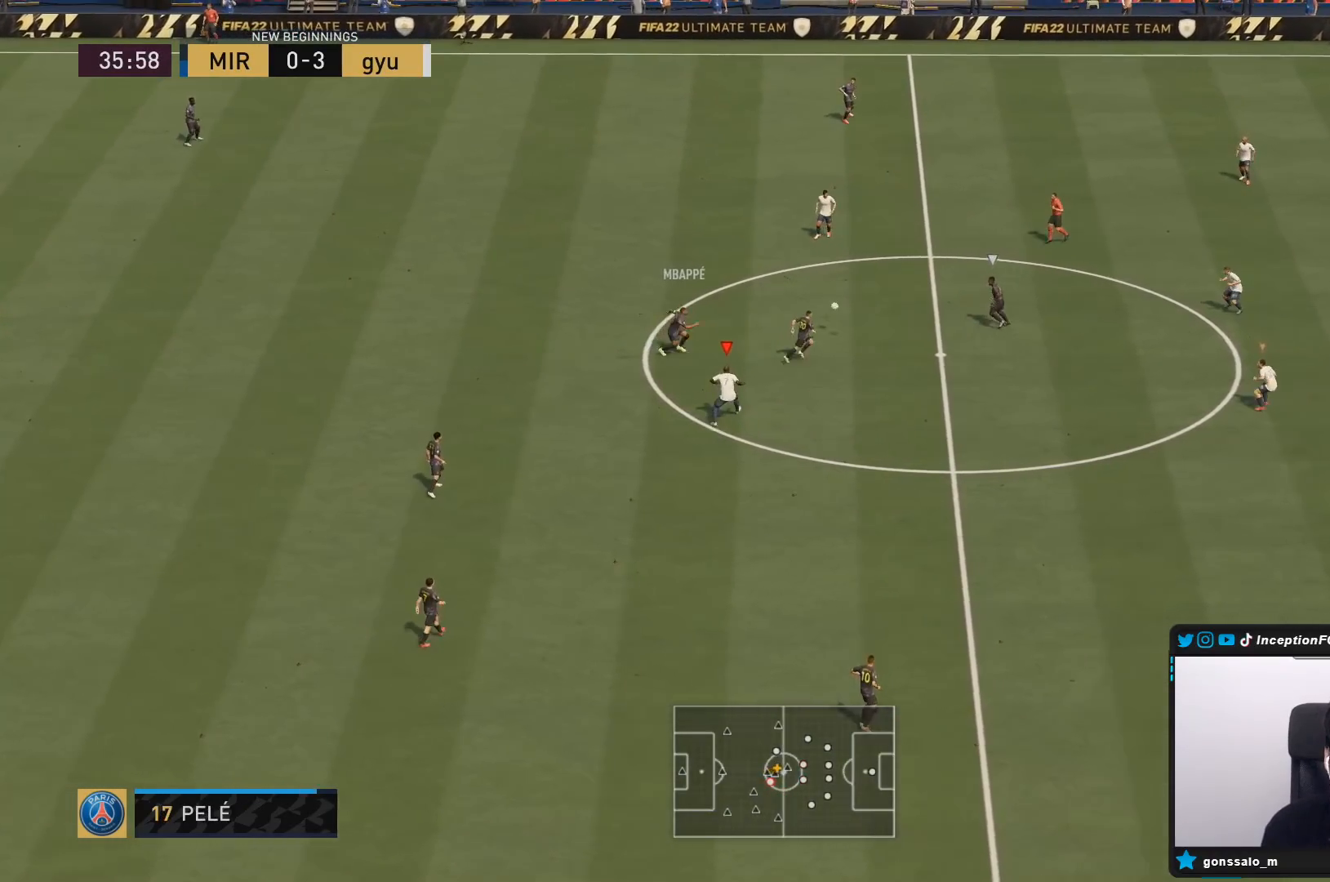
{"buttons": ["L2", "R1", "R2"], "left_stick": "up-left", "right_stick": "center", "events": [[67, "R2", "down"], [83, "L2", "up"], [117, "R1", "up"], [183, "R1", "down"], [183, "left_stick", "up-right"], [350, "R1", "up"], [350, "left_stick", "up-left"], [350, "right_stick", "up-right"], [400, "L2", "down"], [450, "R1", "down"], [450, "right_stick", "center"]]}
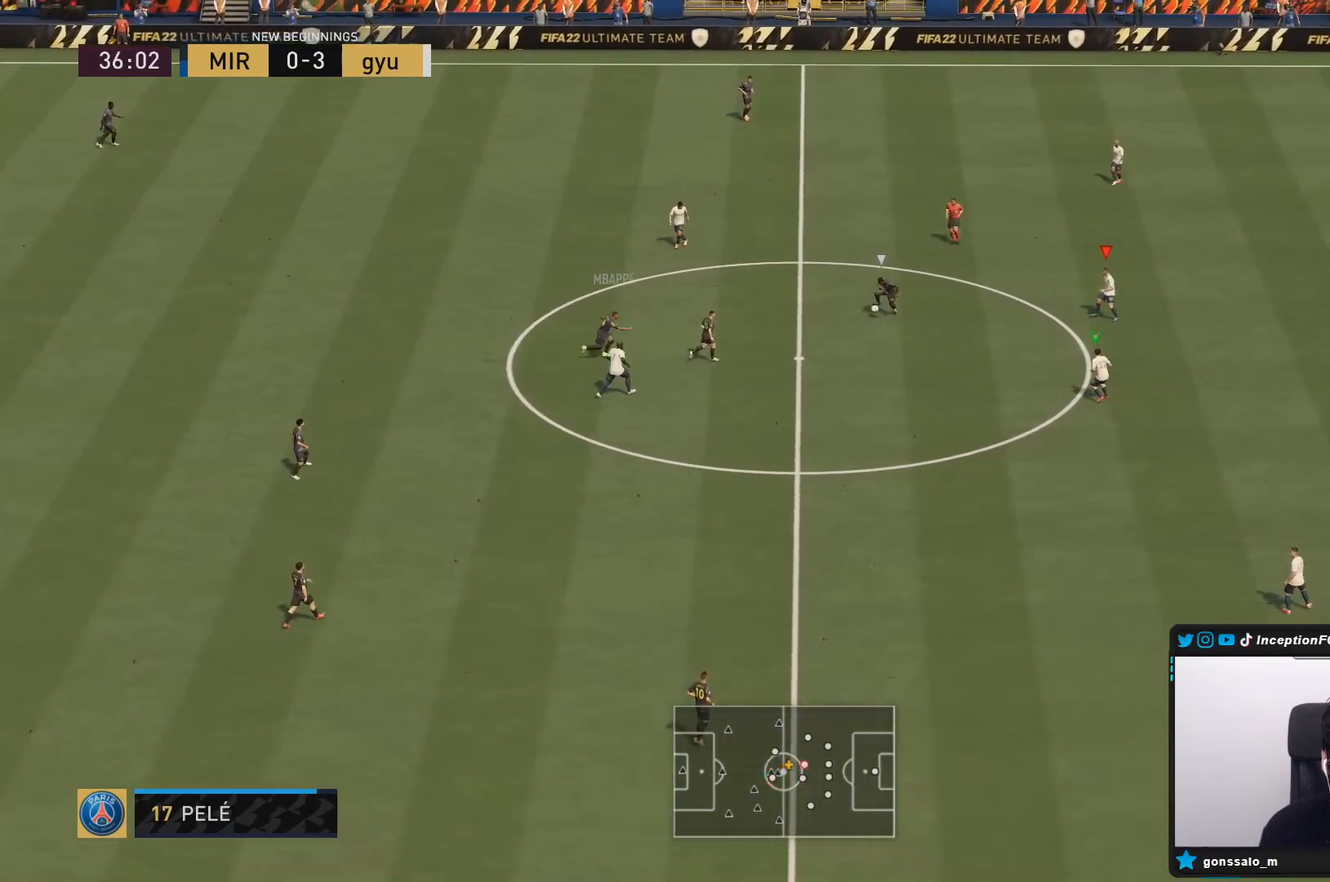
{"buttons": ["R1", "R2"], "left_stick": "left", "right_stick": "center", "events": [[17, "left_stick", "left"], [117, "R1", "up"], [183, "L2", "up"], [183, "R1", "down"], [417, "R1", "up"], [483, "R1", "down"]]}
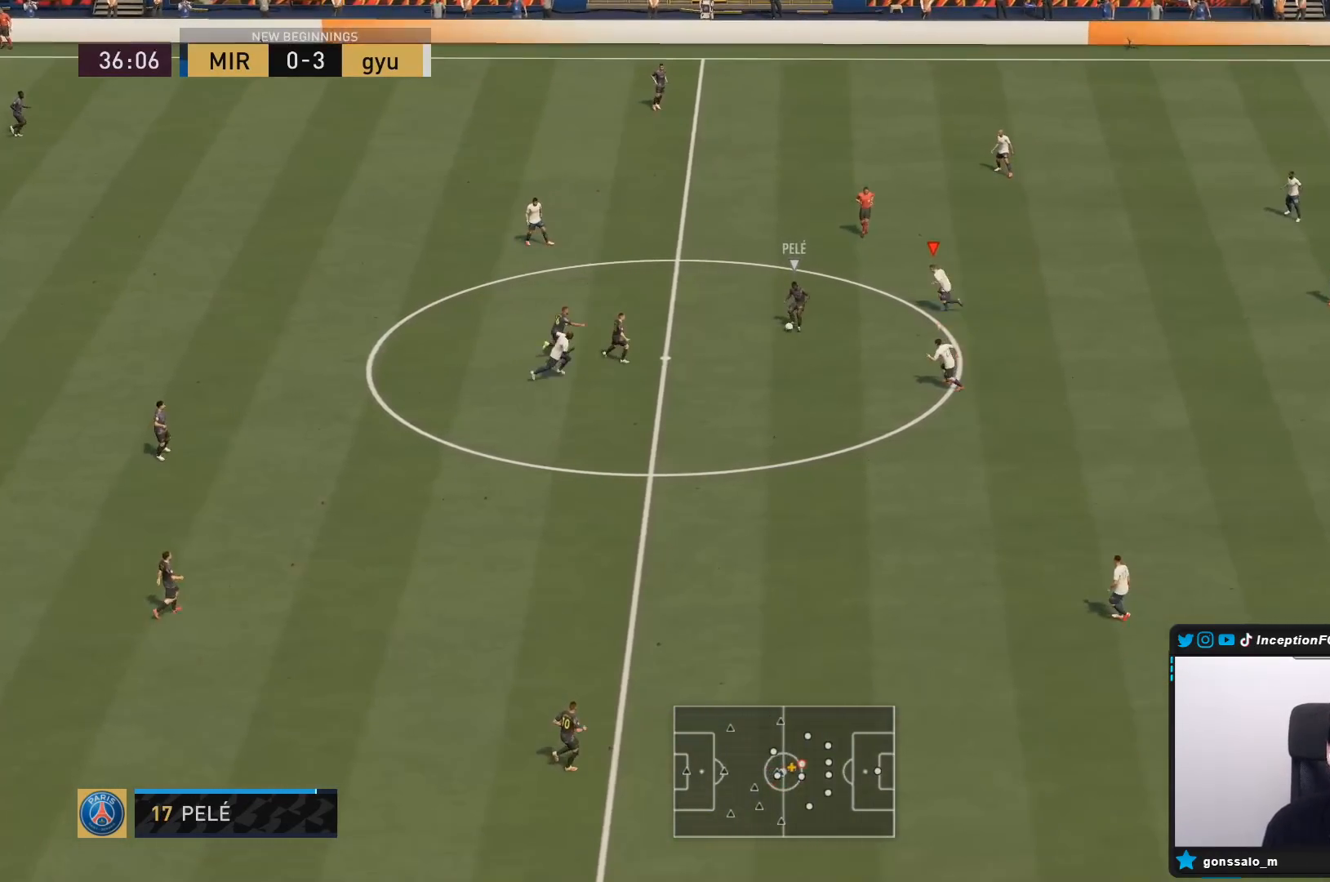
{"buttons": ["L2", "R2"], "left_stick": "down-left", "right_stick": "center", "events": [[150, "L2", "down"], [150, "R1", "up"], [183, "left_stick", "up-left"], [183, "right_stick", "down"], [200, "R2", "up"], [283, "right_stick", "center"], [317, "R1", "down"], [417, "R2", "down"], [467, "R1", "up"], [500, "left_stick", "down-left"]]}
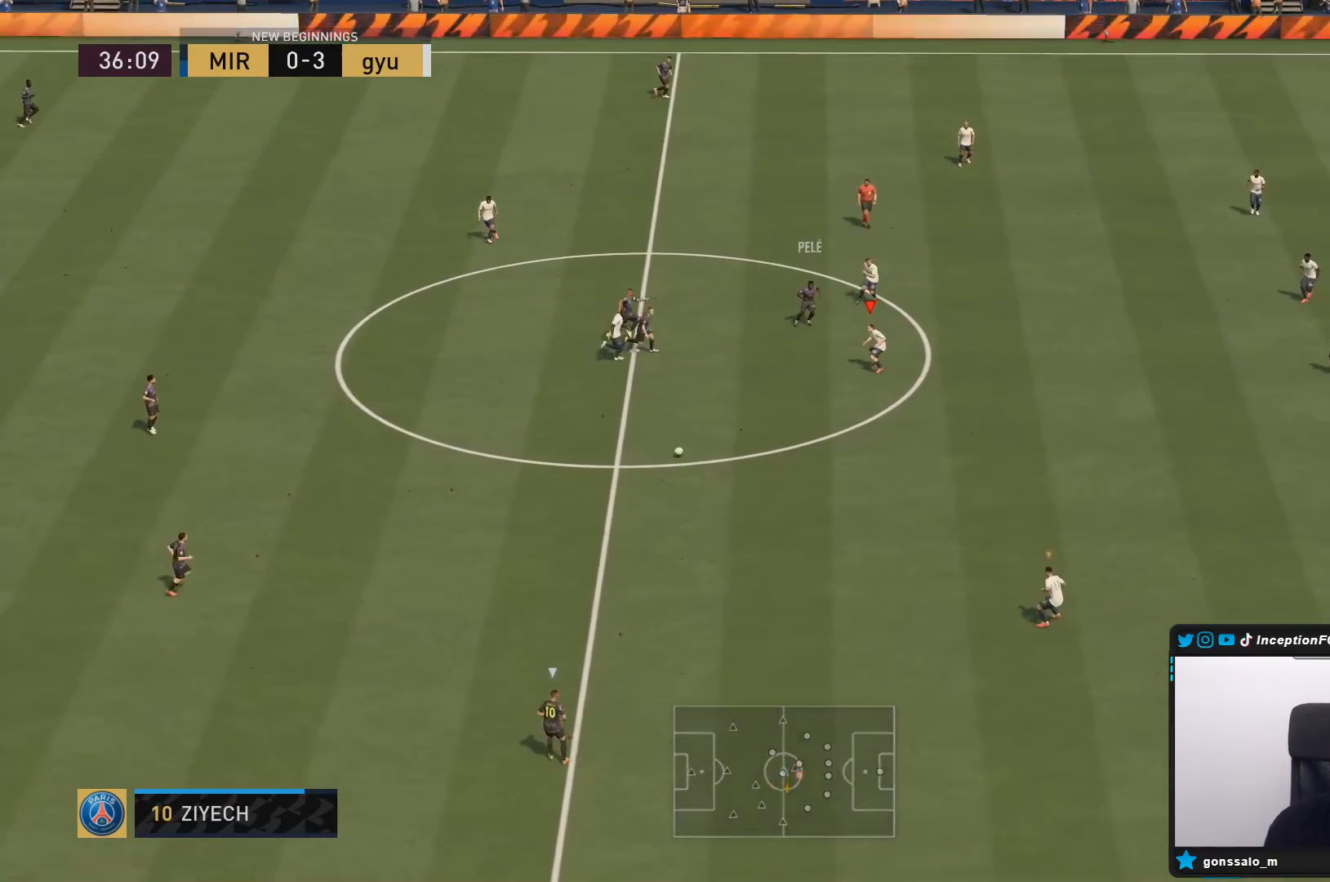
{"buttons": ["R1", "R2"], "left_stick": "down", "right_stick": "center", "events": [[33, "R1", "down"], [167, "R1", "up"], [167, "left_stick", "down"], [233, "R1", "down"], [367, "L2", "up"]]}
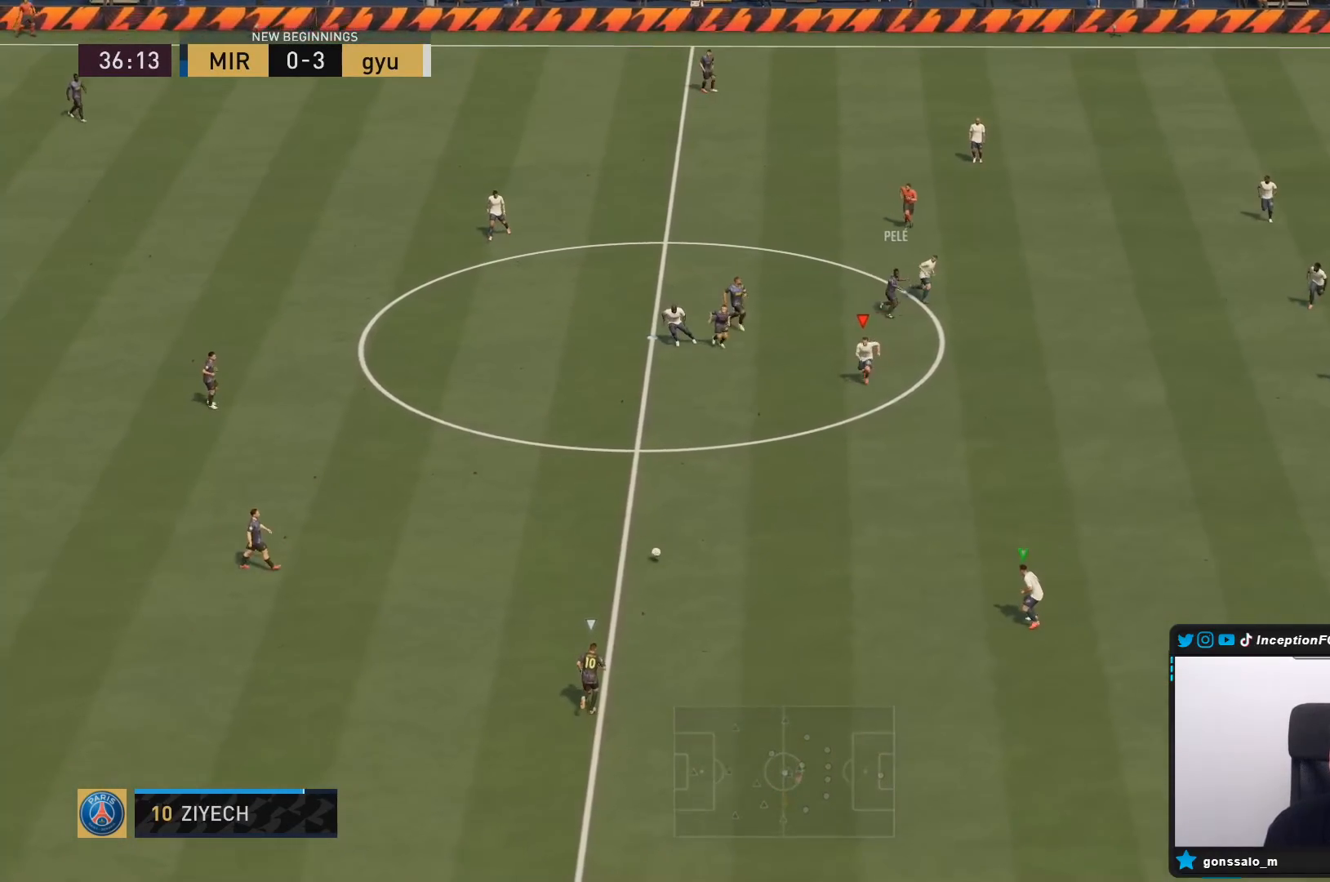
{"buttons": [], "left_stick": "down-left", "right_stick": "center", "events": [[283, "R1", "up"], [283, "R2", "up"], [283, "left_stick", "down-left"]]}
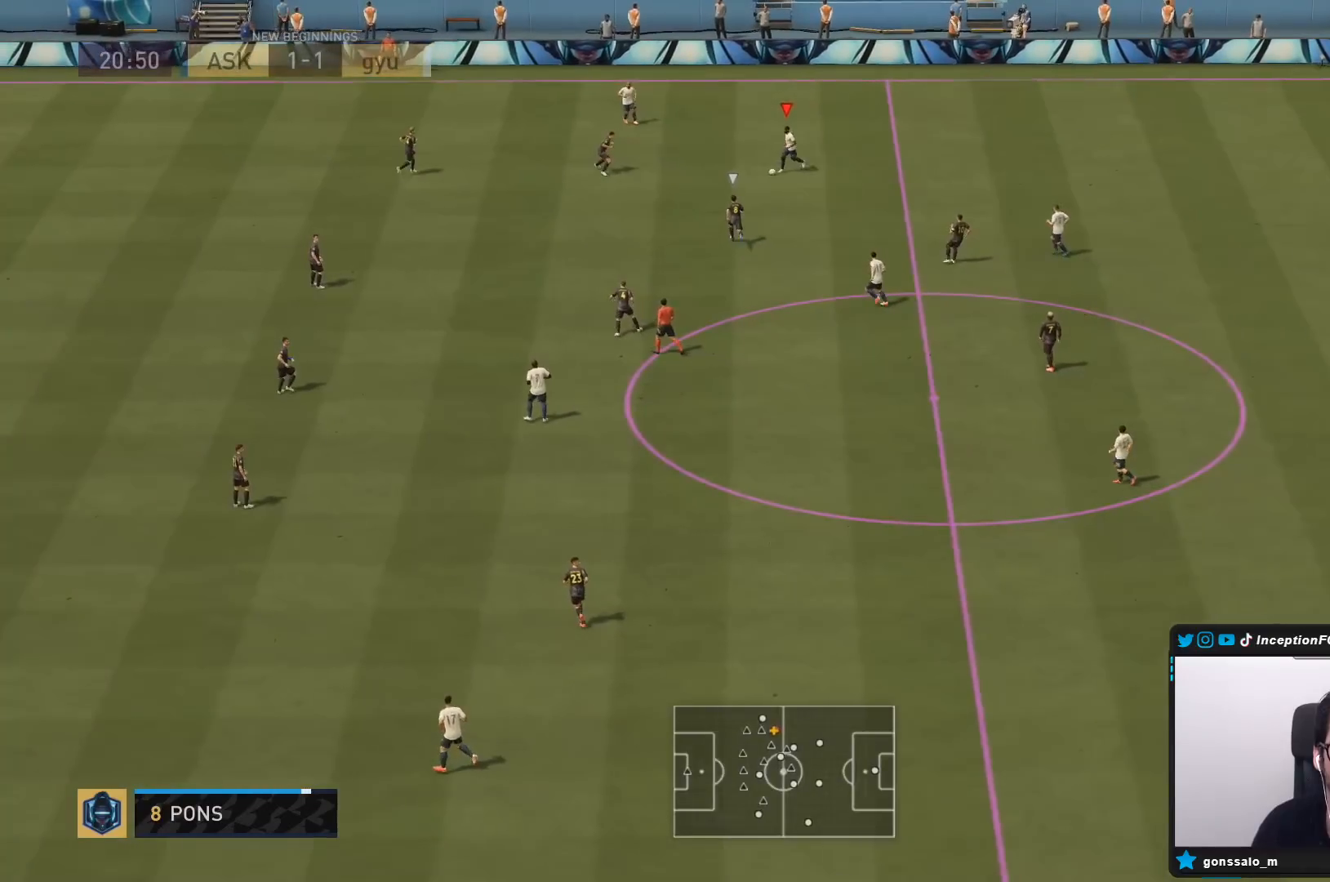
{"buttons": [], "left_stick": "up-left", "right_stick": "center", "events": [[117, "CROSS", "down"], [150, "left_stick", "up-left"], [417, "CROSS", "up"]]}
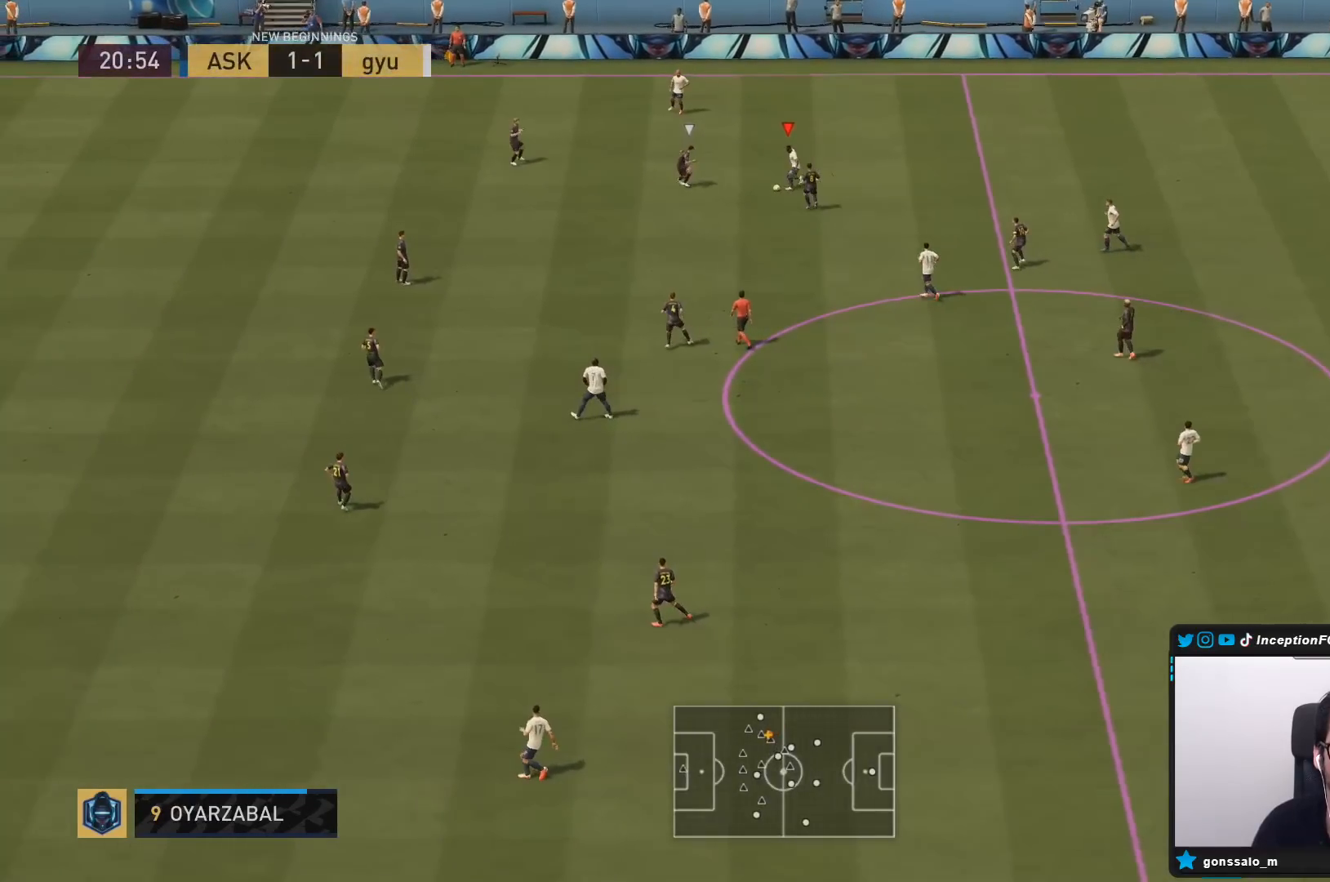
{"buttons": ["R2"], "left_stick": "down-left", "right_stick": "center", "events": [[167, "left_stick", "center"], [333, "R2", "down"], [350, "left_stick", "down-left"]]}
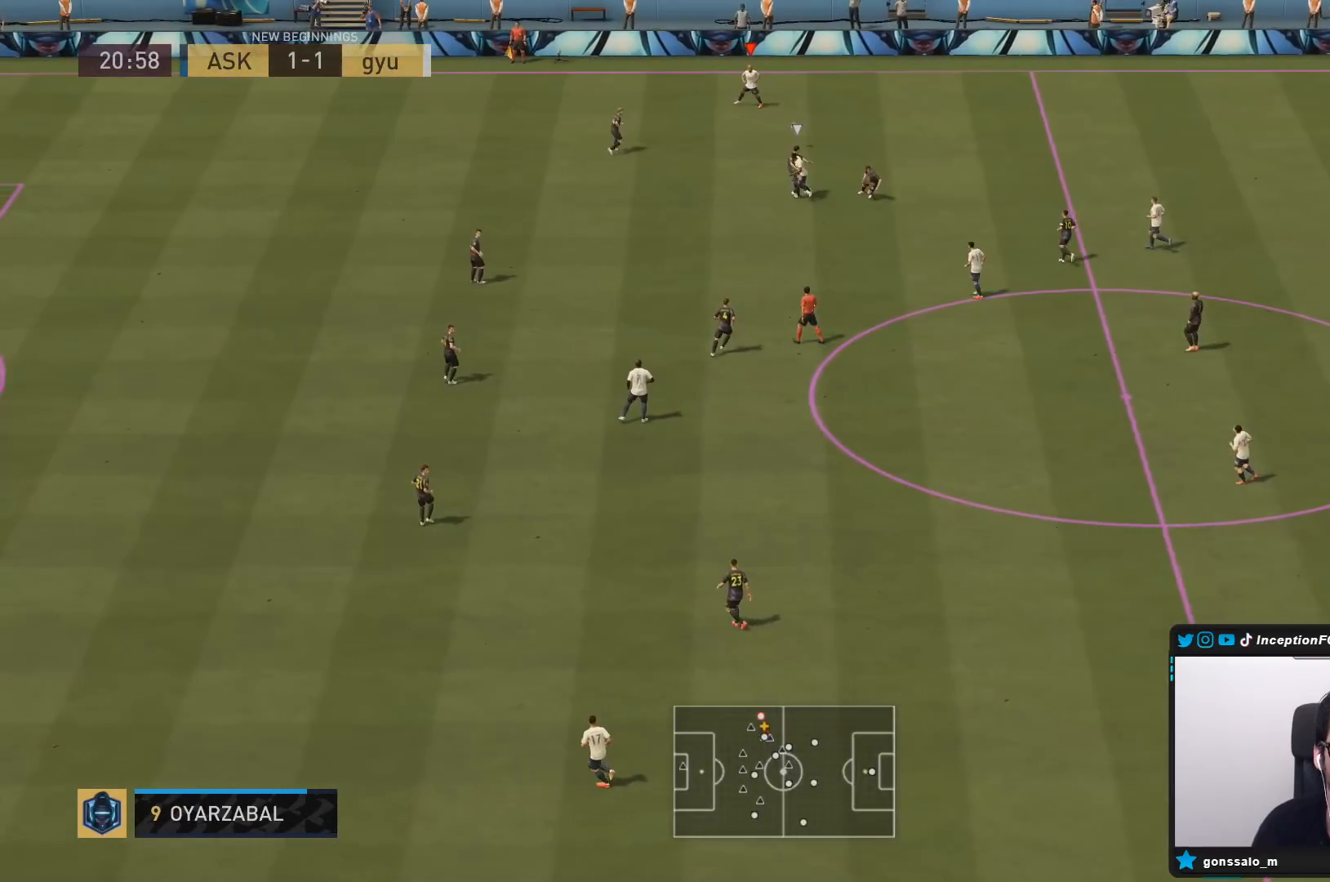
{"buttons": [], "left_stick": "left", "right_stick": "center", "events": [[100, "R2", "up"], [233, "left_stick", "left"]]}
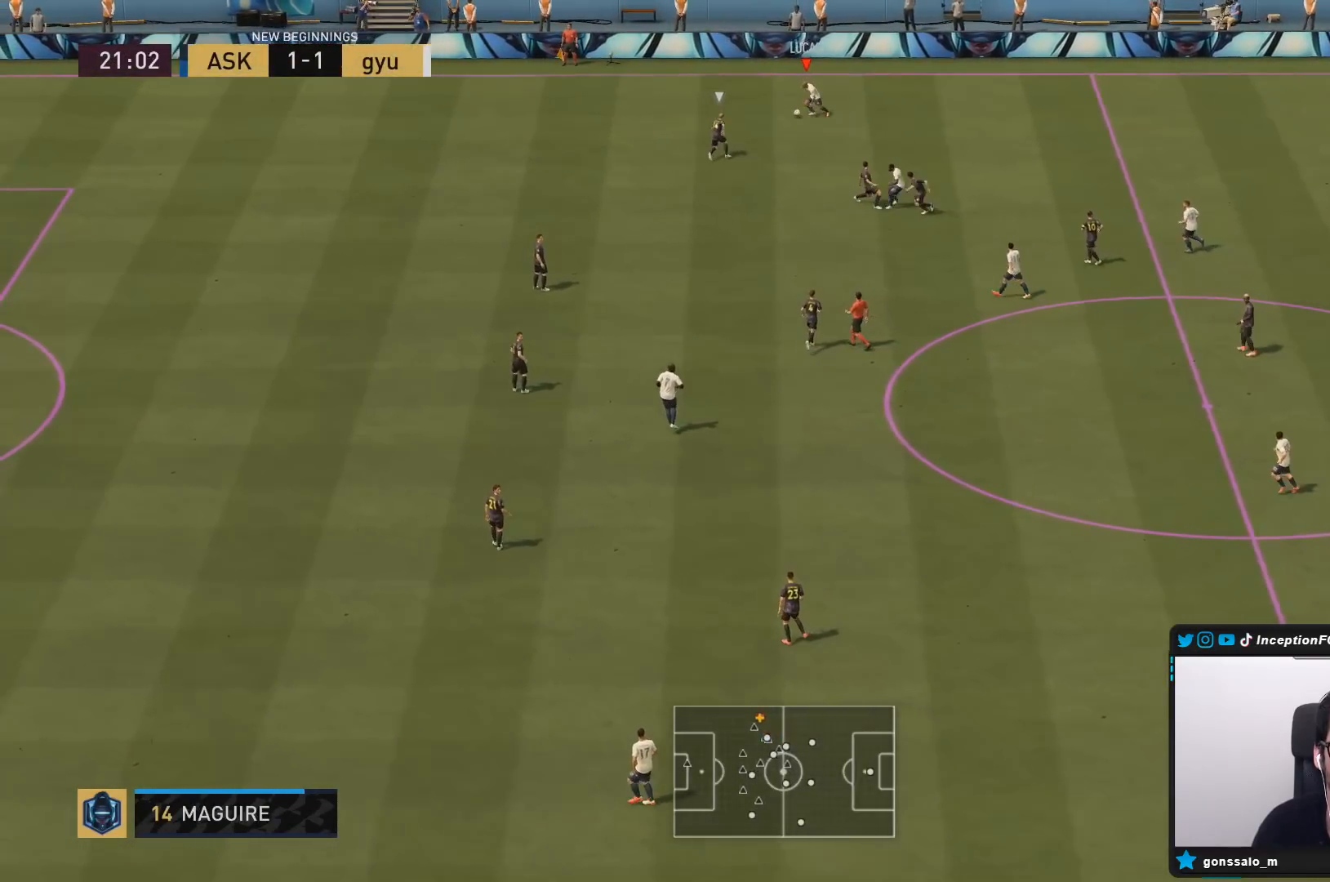
{"buttons": [], "left_stick": "right", "right_stick": "center", "events": [[183, "left_stick", "center"], [267, "left_stick", "right"]]}
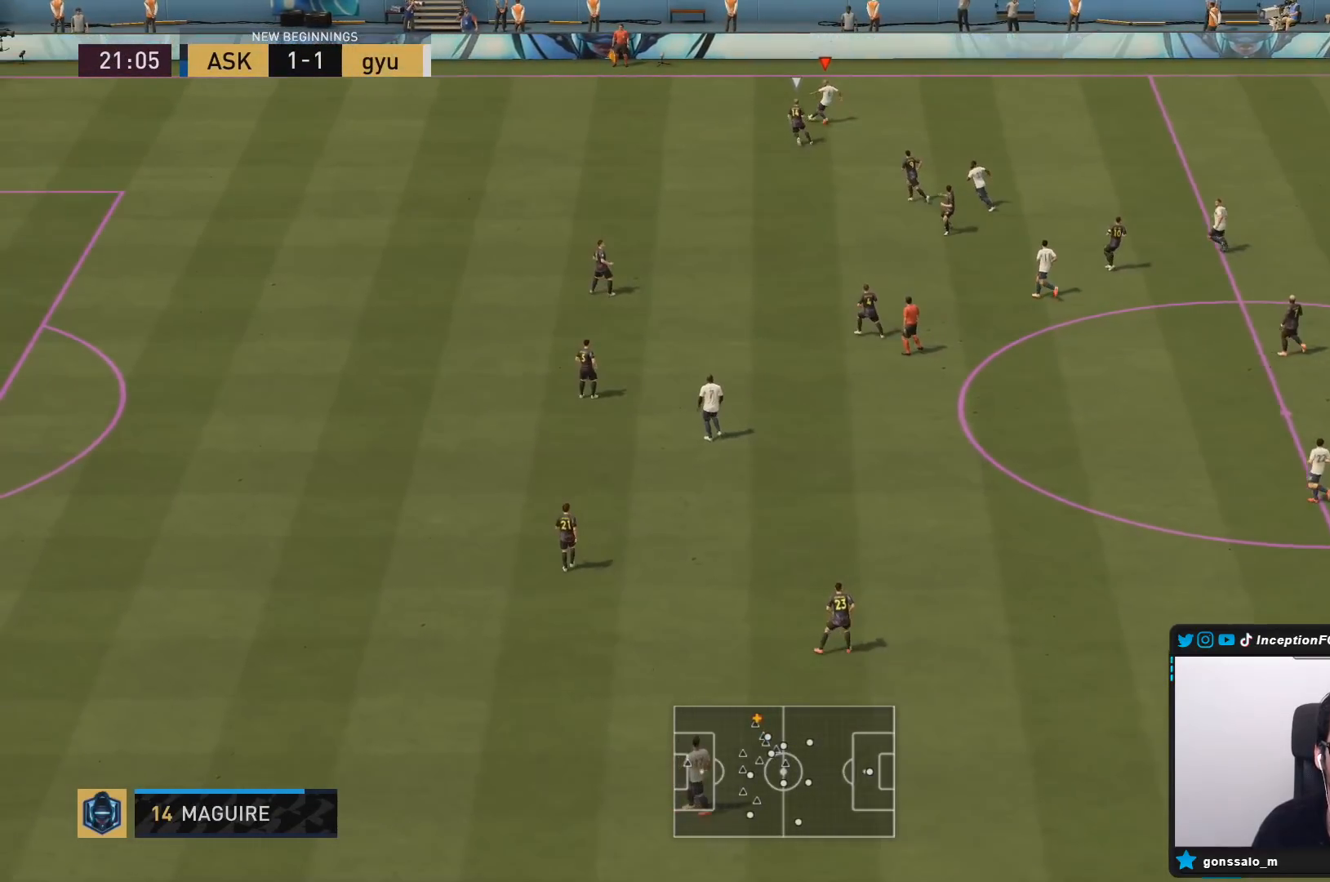
{"buttons": [], "left_stick": "up", "right_stick": "right", "events": [[67, "left_stick", "center"], [200, "left_stick", "up"], [500, "right_stick", "right"]]}
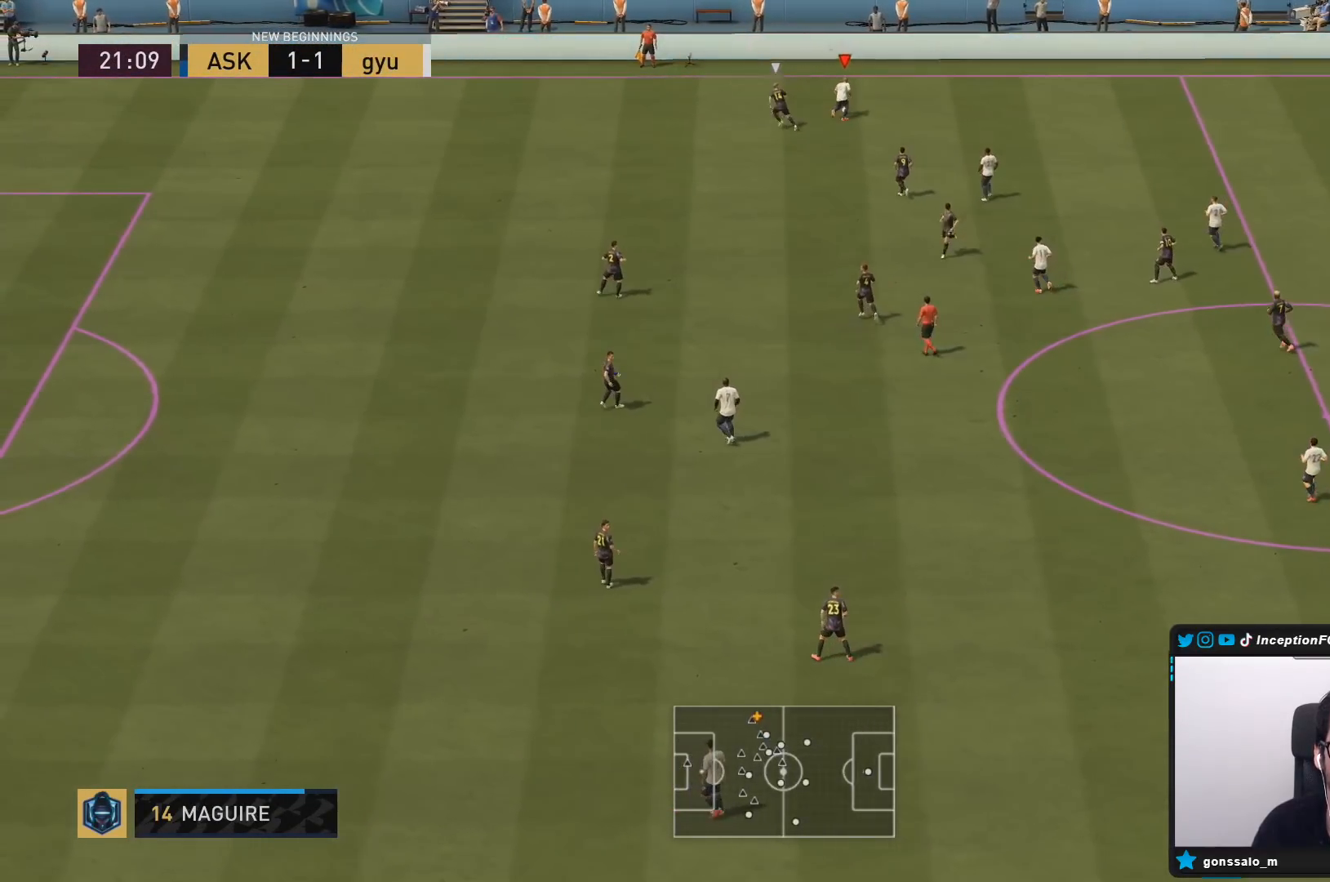
{"buttons": [], "left_stick": "up-left", "right_stick": "center", "events": [[33, "left_stick", "center"], [83, "right_stick", "center"], [267, "left_stick", "up-left"]]}
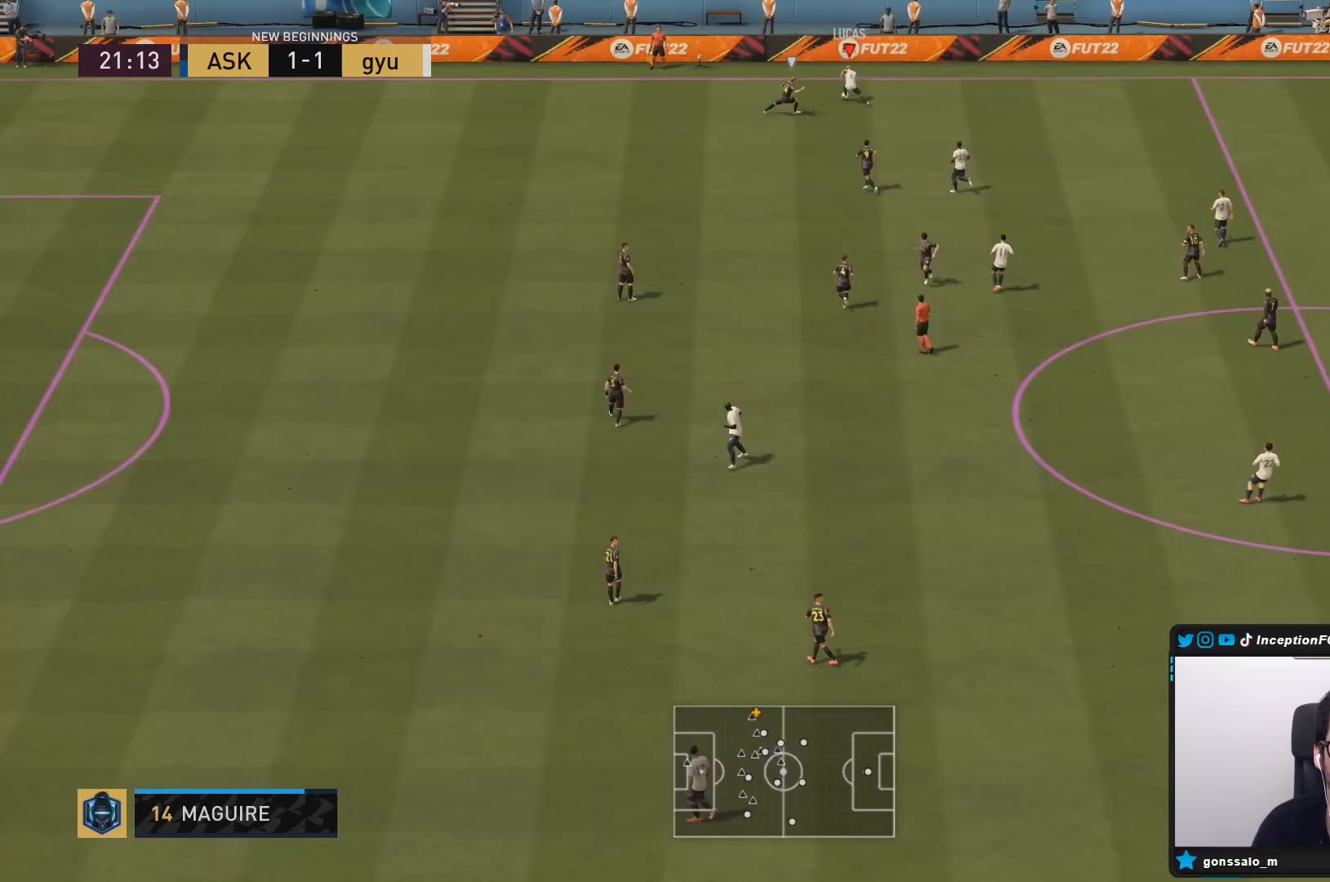
{"buttons": ["R2"], "left_stick": "left", "right_stick": "center", "events": [[217, "left_stick", "left"], [317, "R2", "down"]]}
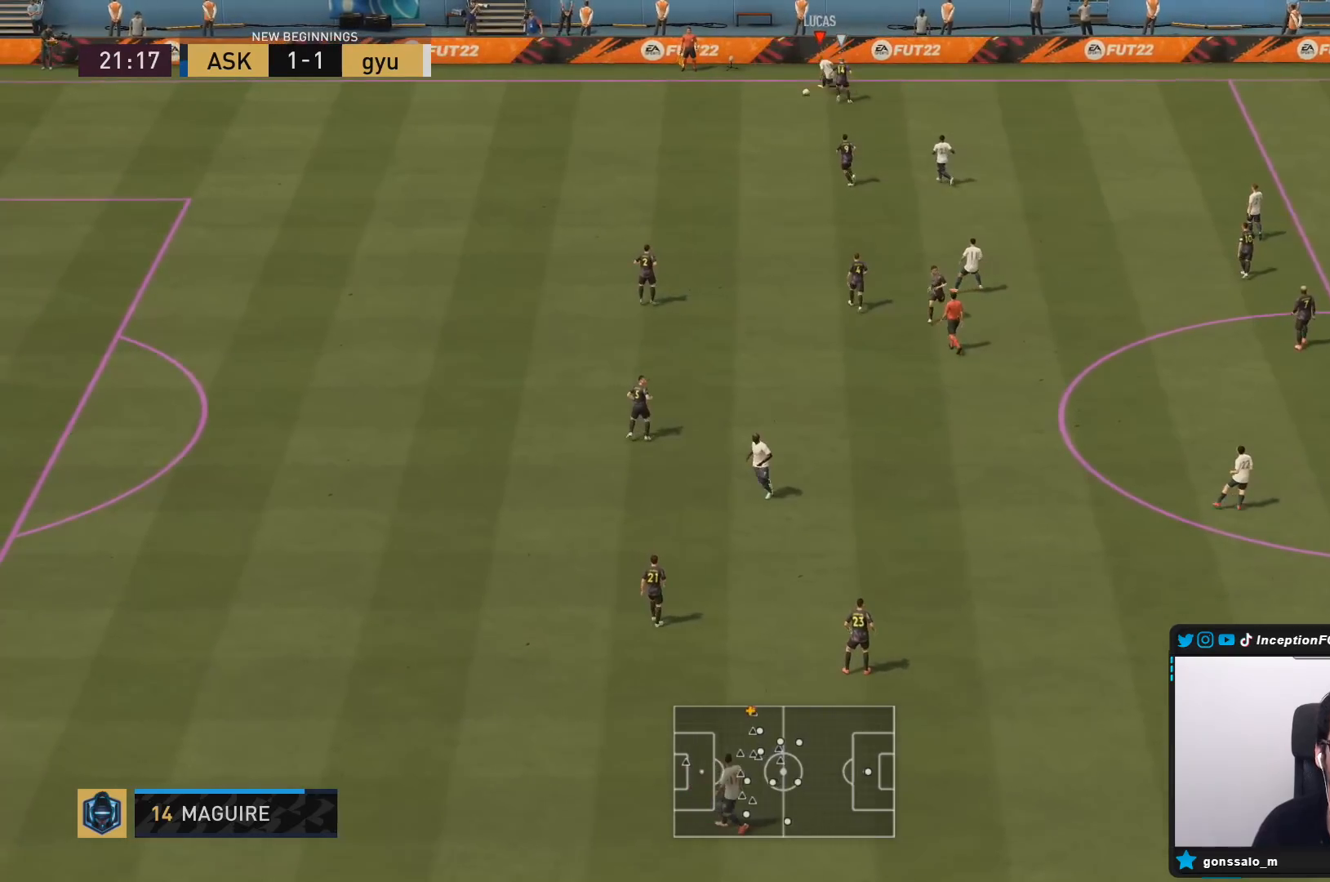
{"buttons": ["R2"], "left_stick": "left", "right_stick": "center", "events": []}
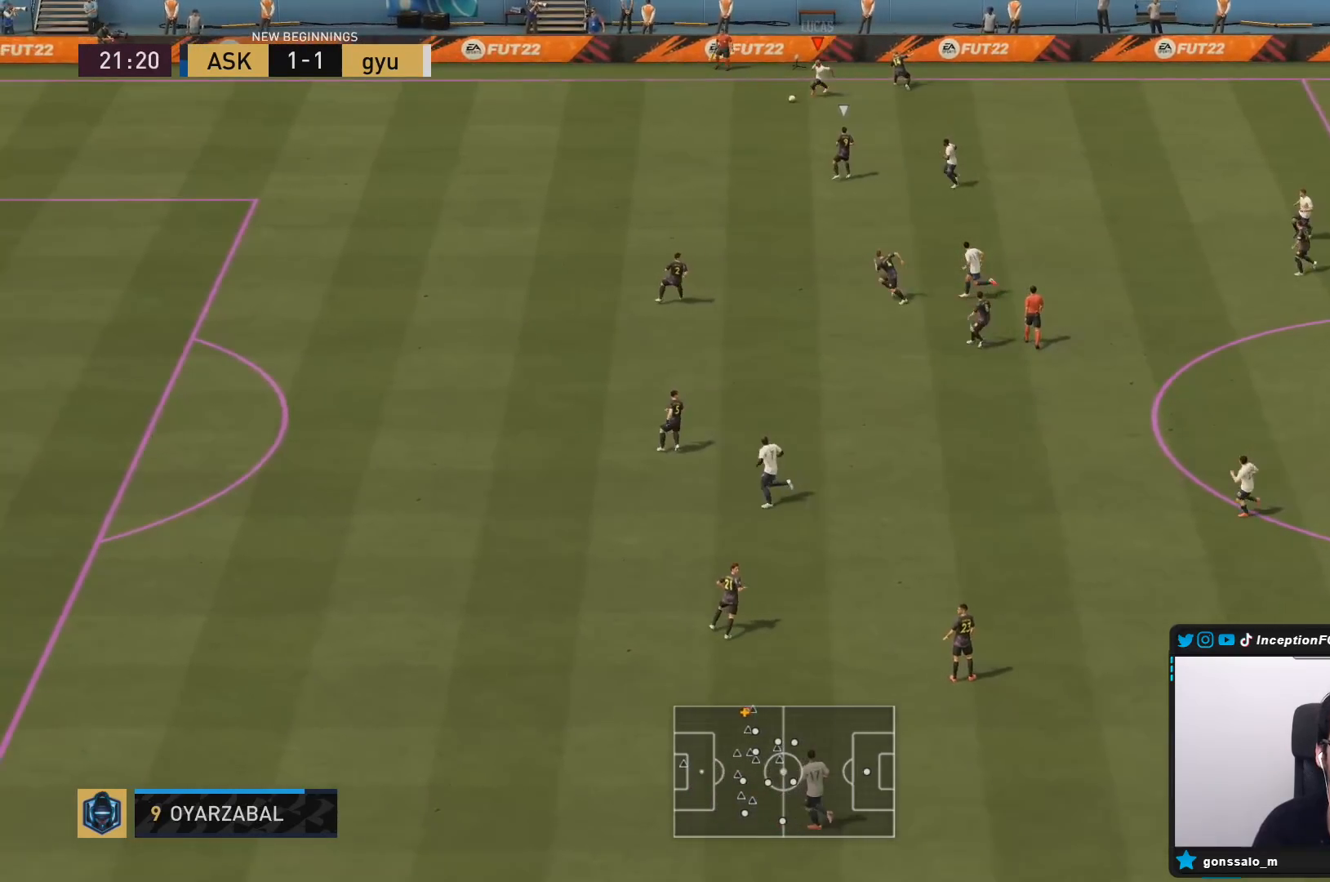
{"buttons": ["R2"], "left_stick": "left", "right_stick": "center", "events": []}